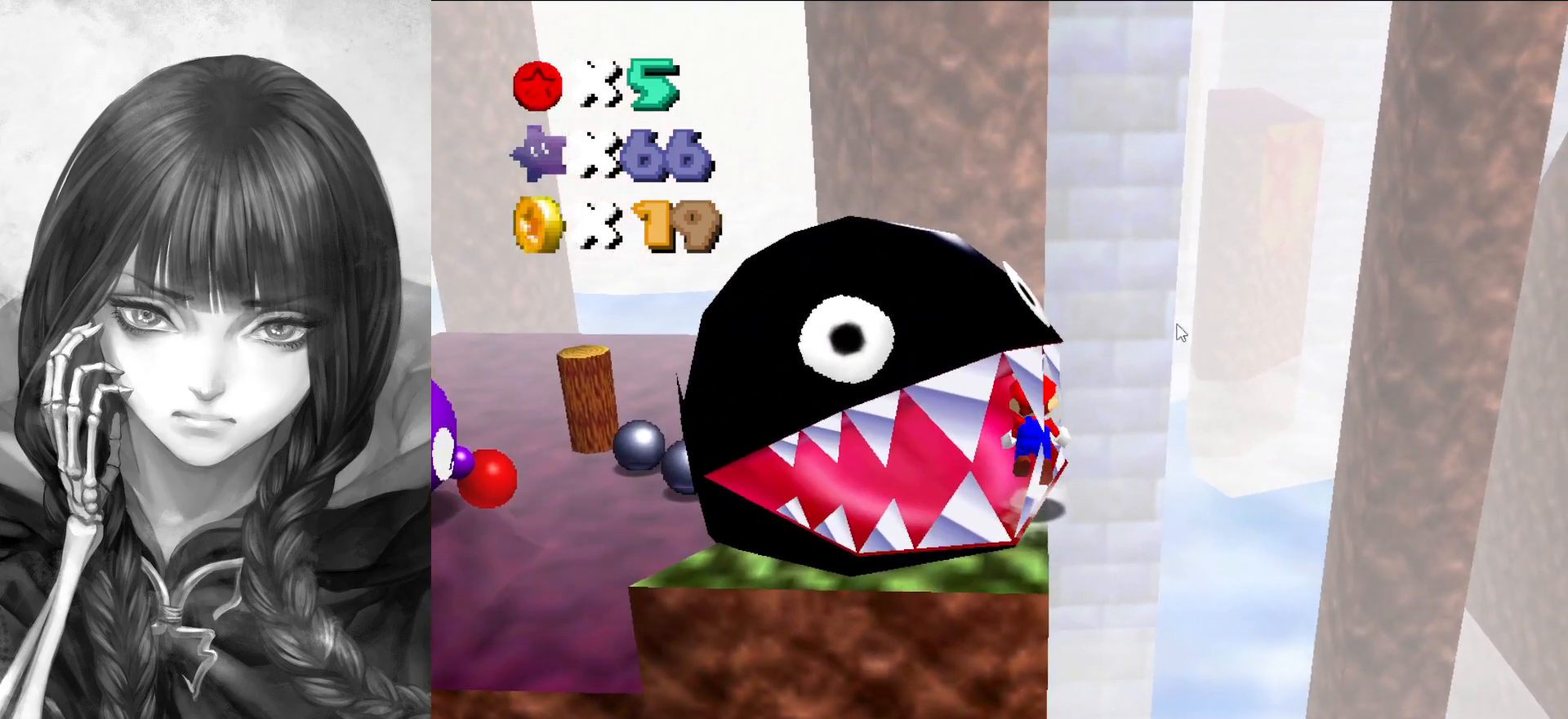
Gameplay with a controller (Nintendo layout); each line is a JSON object with the inputs held at the frame after it. "events" lists button and stick changes between this image and that frame as [ms after this image, input, new state], when the widget could be followed in between. Not read: L3 R3.
{"buttons": ["A"], "left_stick": "center", "events": [[117, "left_stick", "up-right"], [150, "Z", "up"], [317, "left_stick", "center"]]}
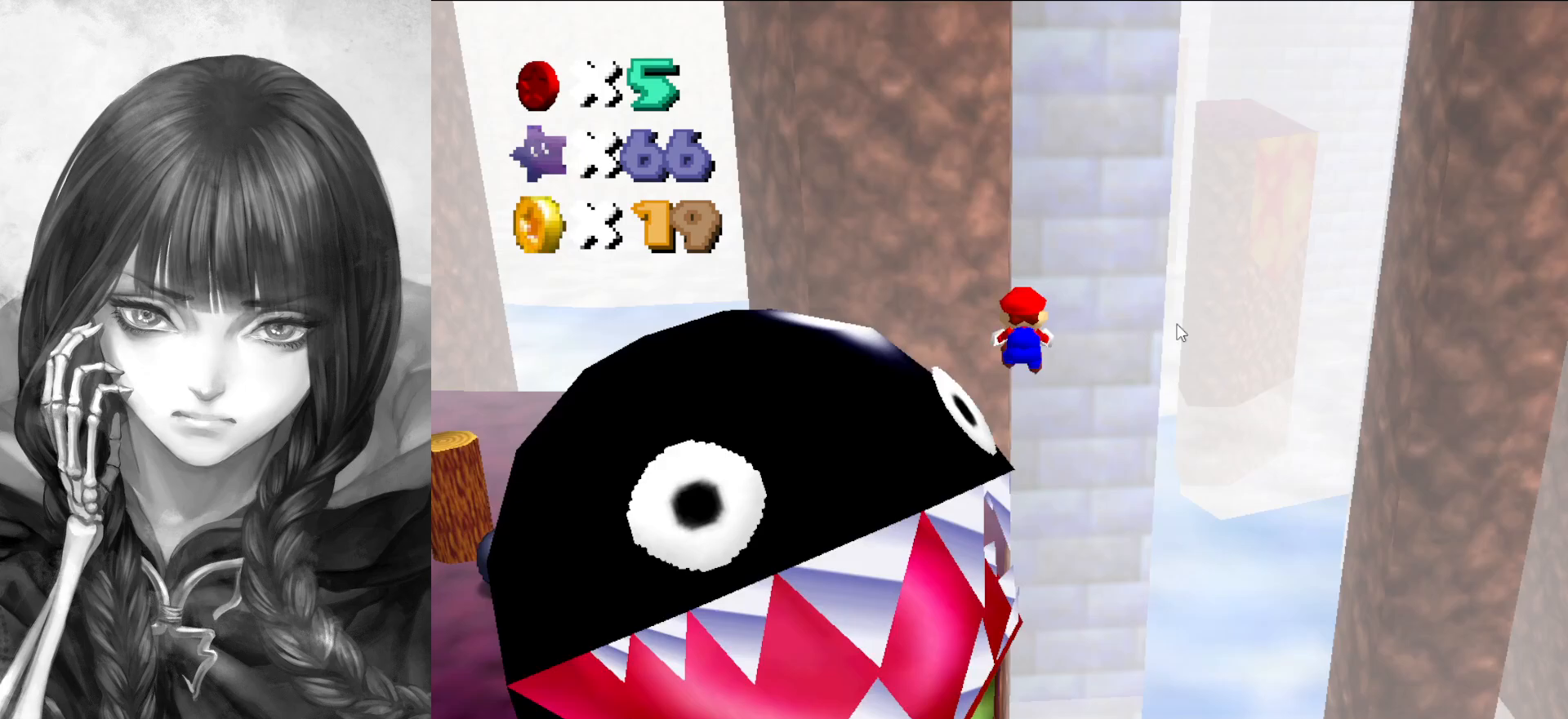
{"buttons": ["A"], "left_stick": "center", "events": [[150, "left_stick", "down"], [283, "left_stick", "center"]]}
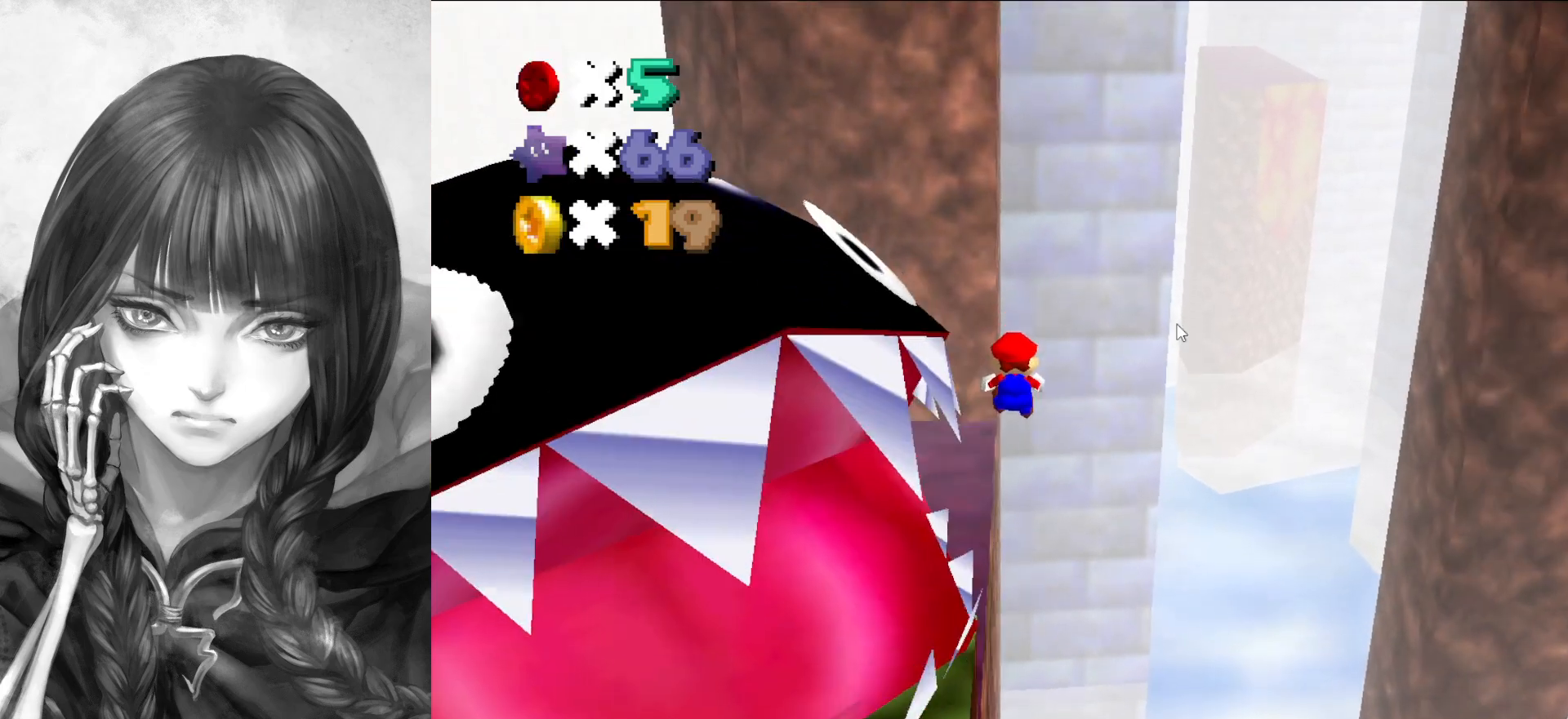
{"buttons": [], "left_stick": "up-left", "events": [[217, "left_stick", "up-left"], [350, "A", "up"]]}
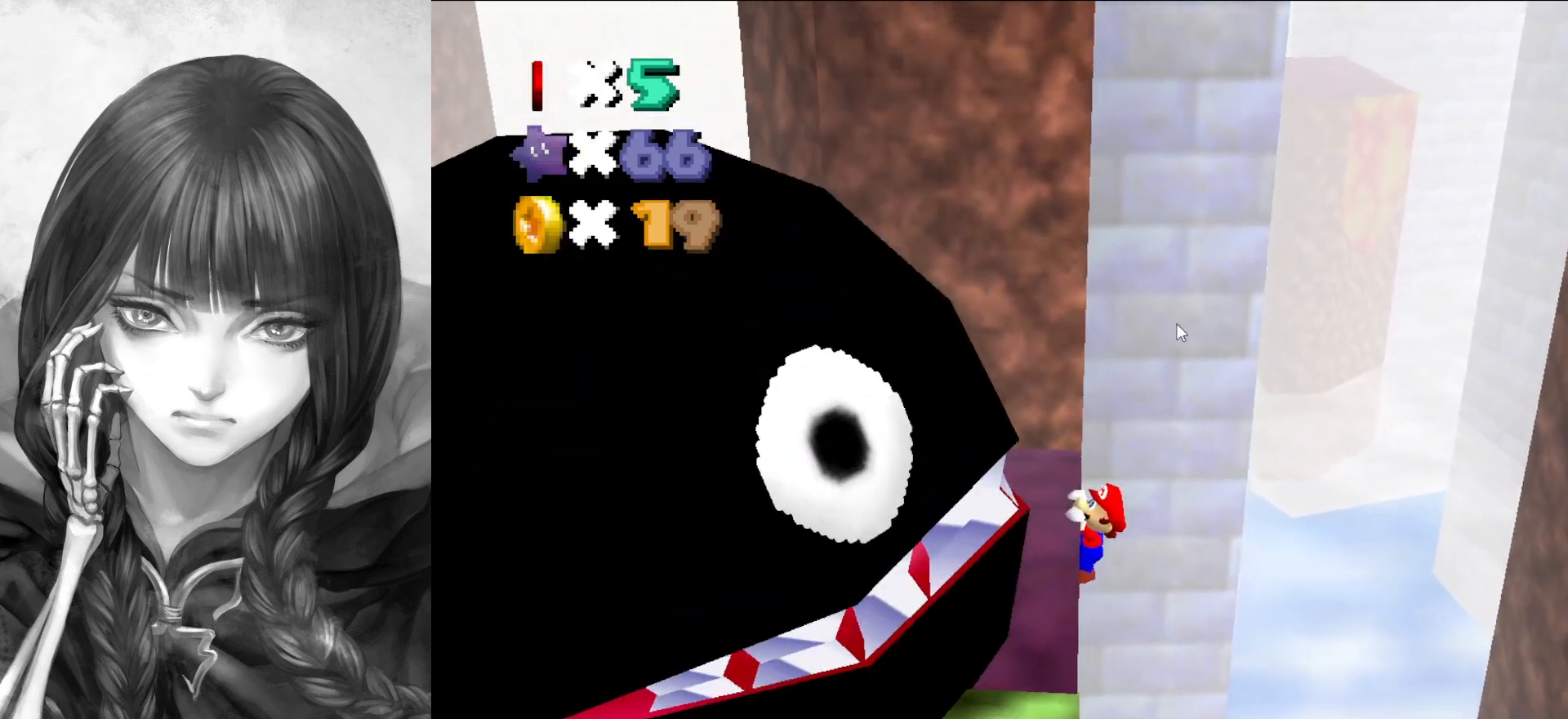
{"buttons": [], "left_stick": "center", "events": [[183, "left_stick", "center"]]}
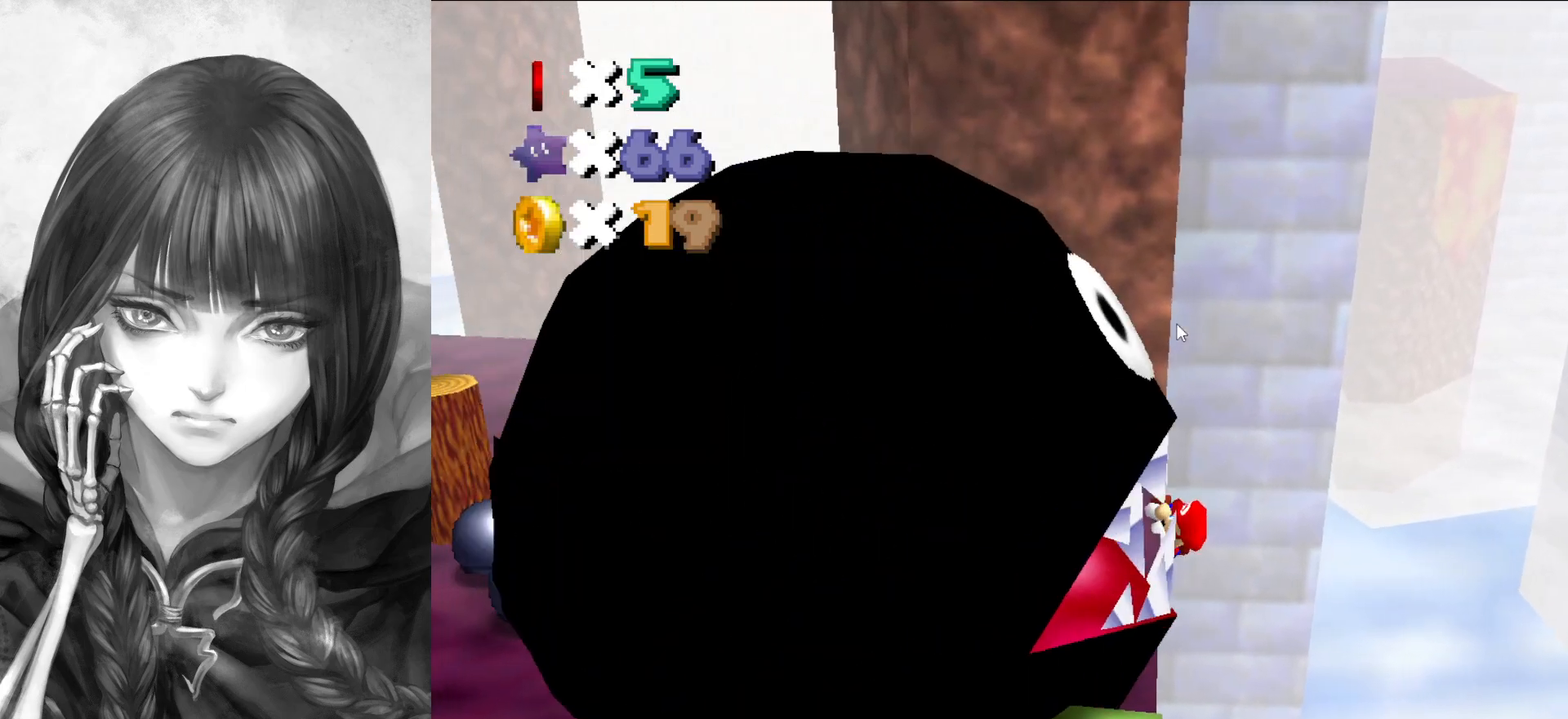
{"buttons": [], "left_stick": "center", "events": []}
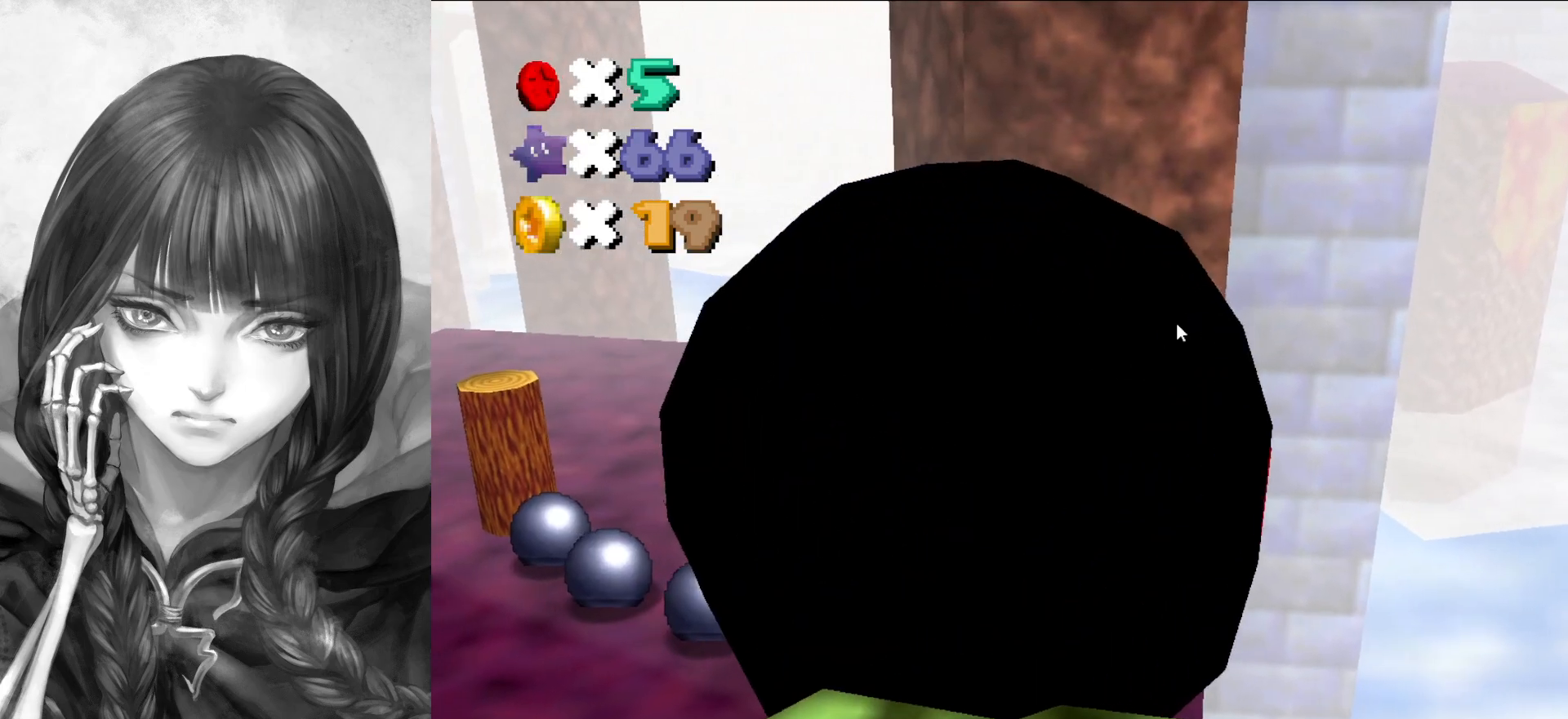
{"buttons": ["A"], "left_stick": "right", "events": [[50, "A", "down"], [117, "left_stick", "right"]]}
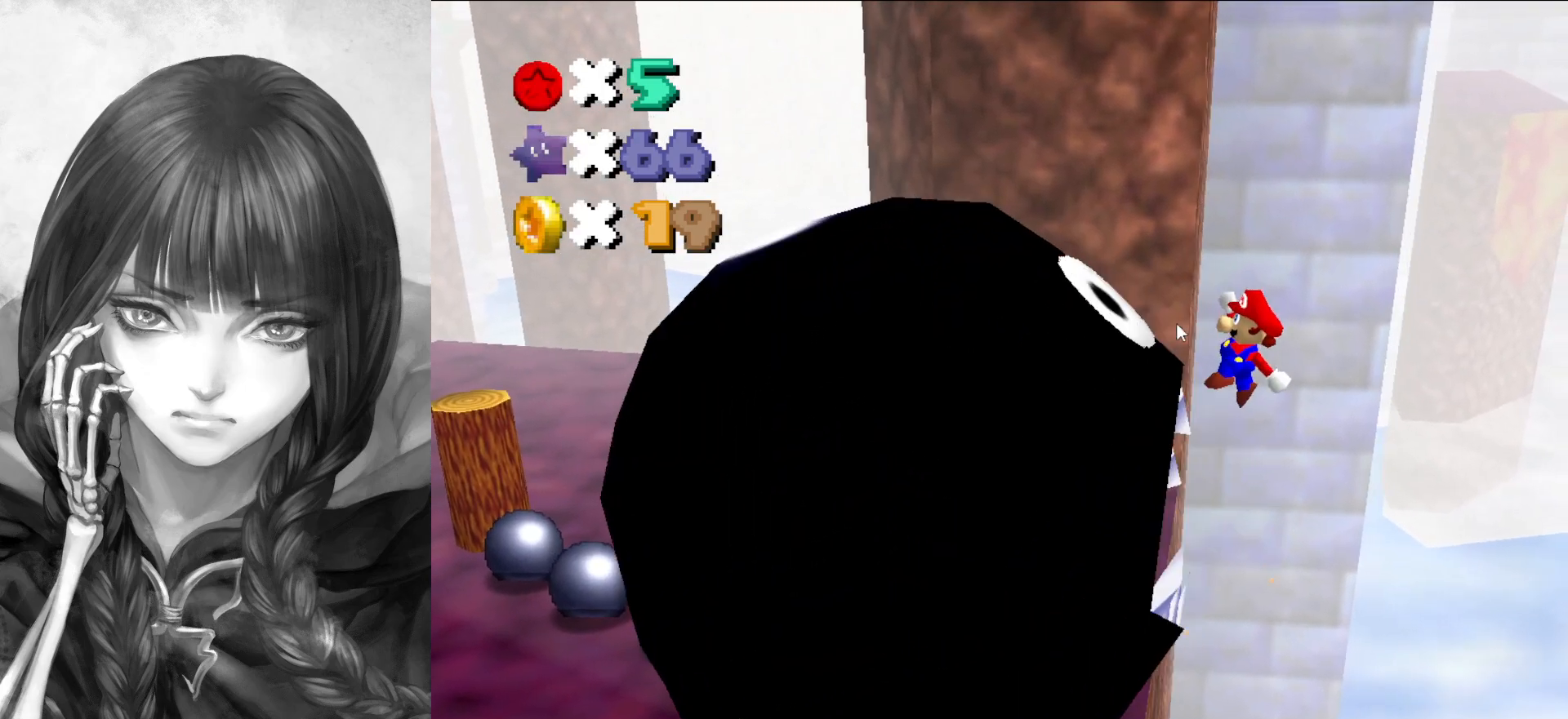
{"buttons": ["A"], "left_stick": "left", "events": [[150, "left_stick", "center"], [217, "left_stick", "left"]]}
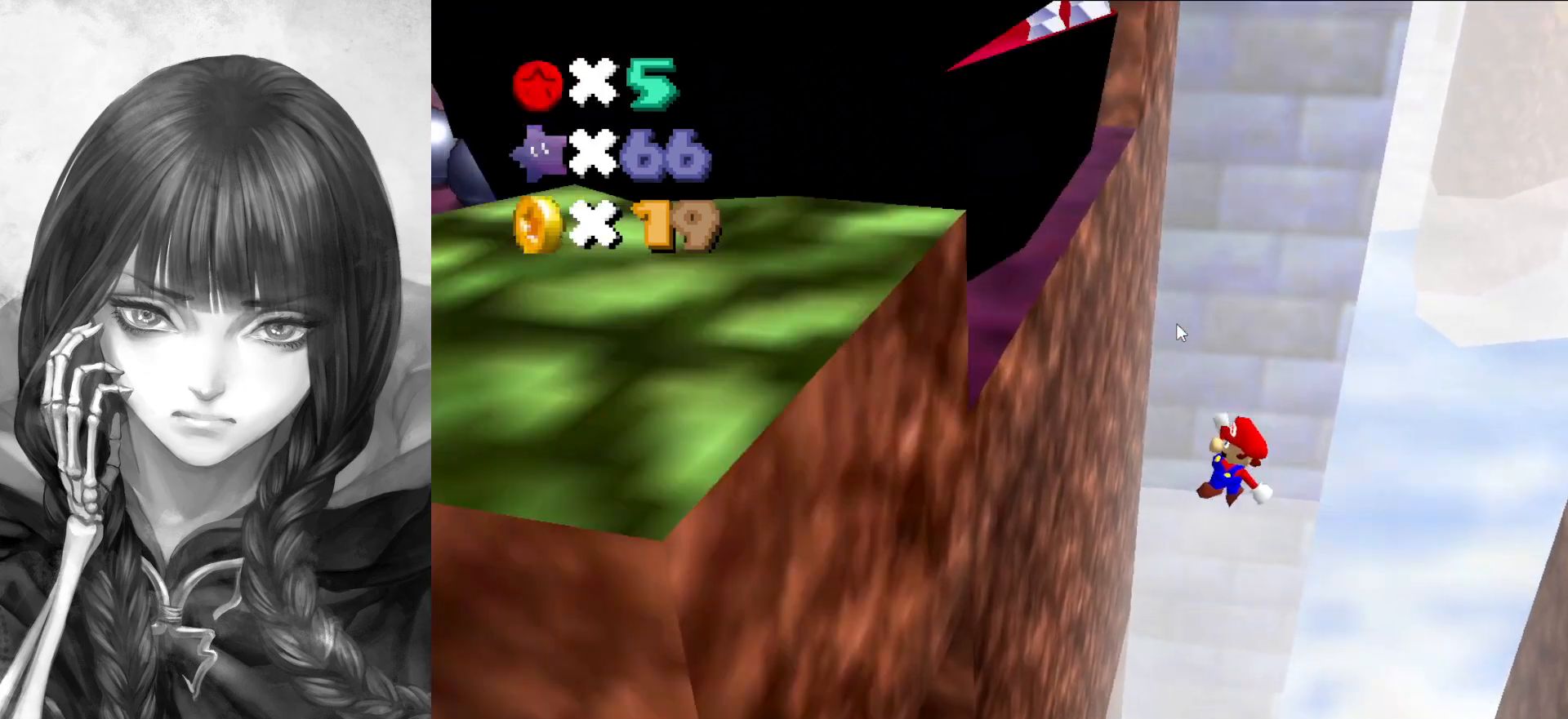
{"buttons": [], "left_stick": "left", "events": [[17, "A", "up"]]}
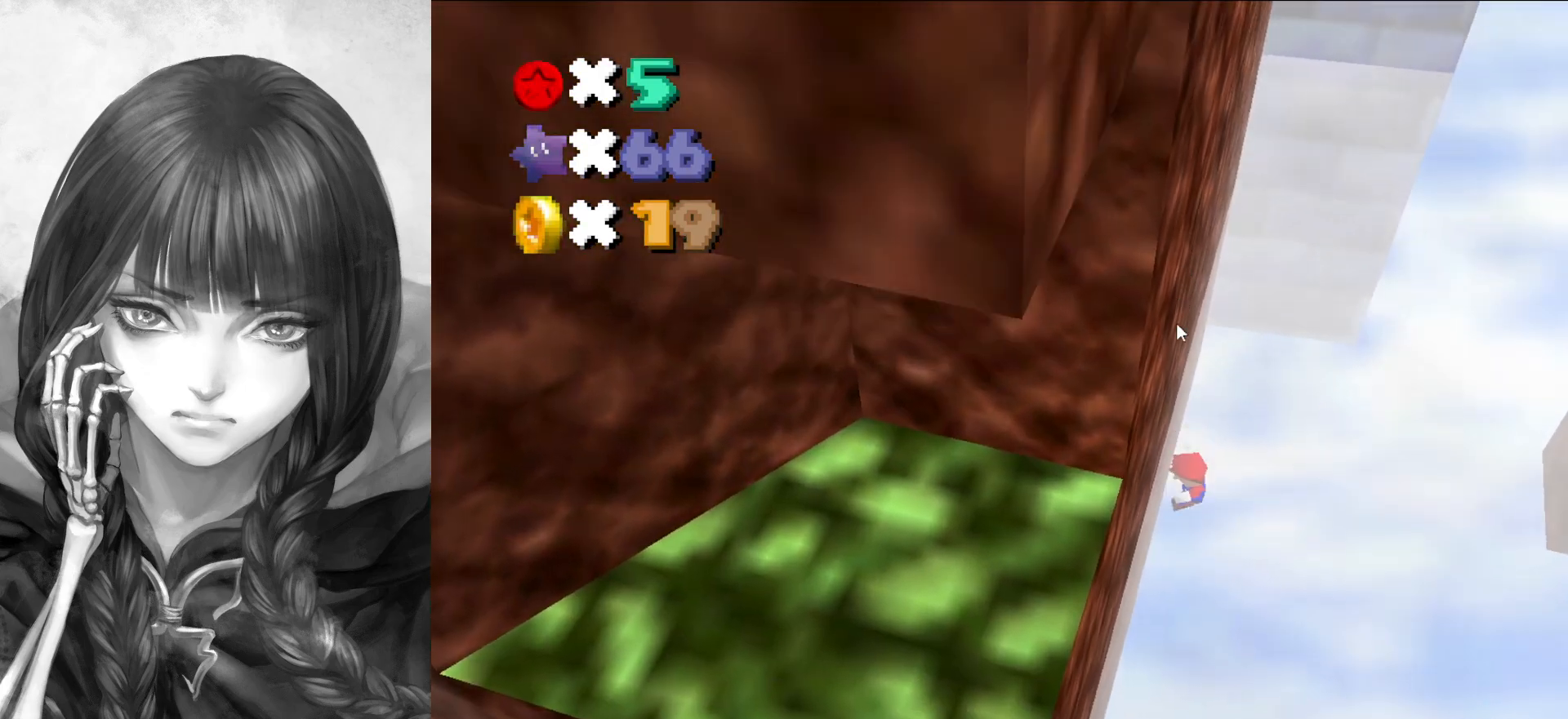
{"buttons": ["A"], "left_stick": "up-right", "events": [[50, "A", "down"], [50, "left_stick", "up"], [217, "left_stick", "up-right"]]}
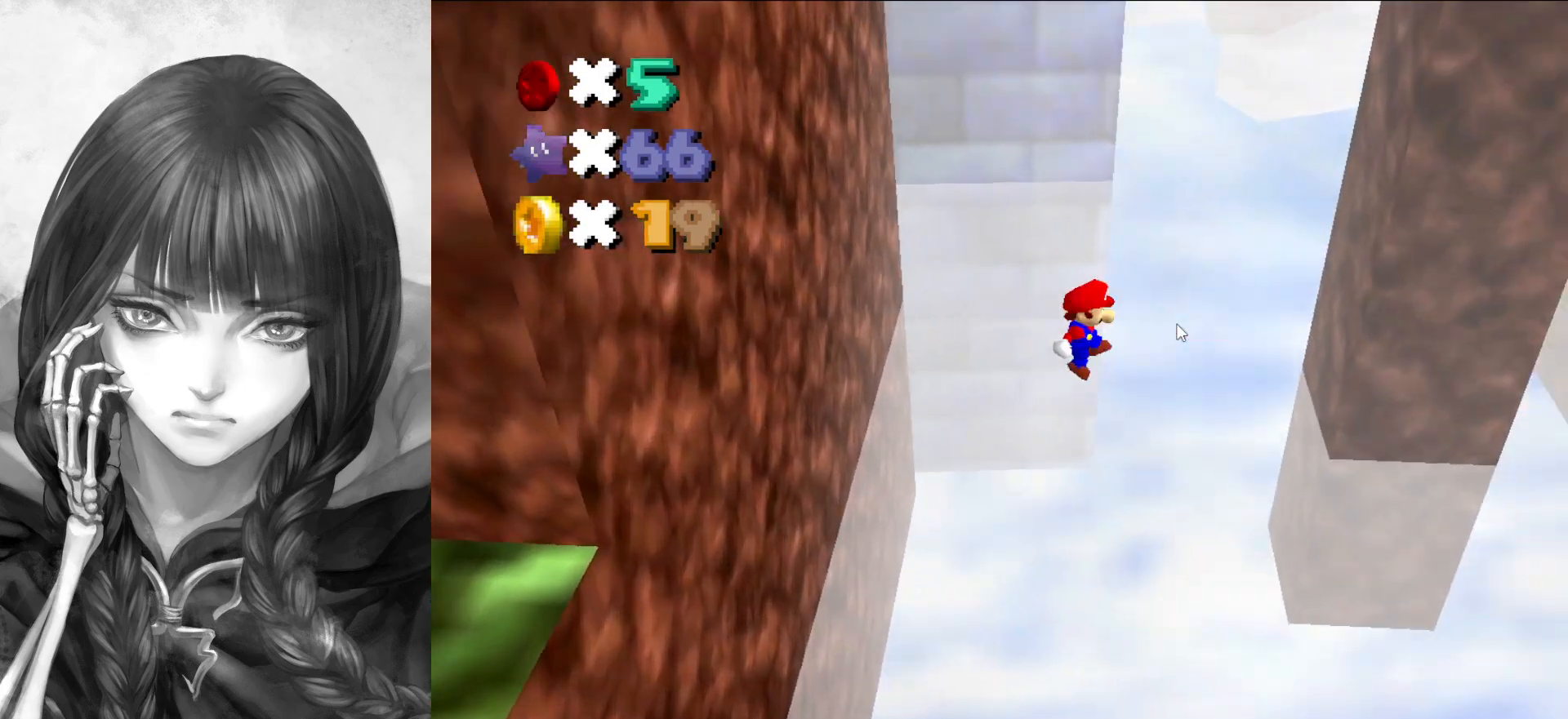
{"buttons": [], "left_stick": "up-right", "events": [[450, "A", "up"]]}
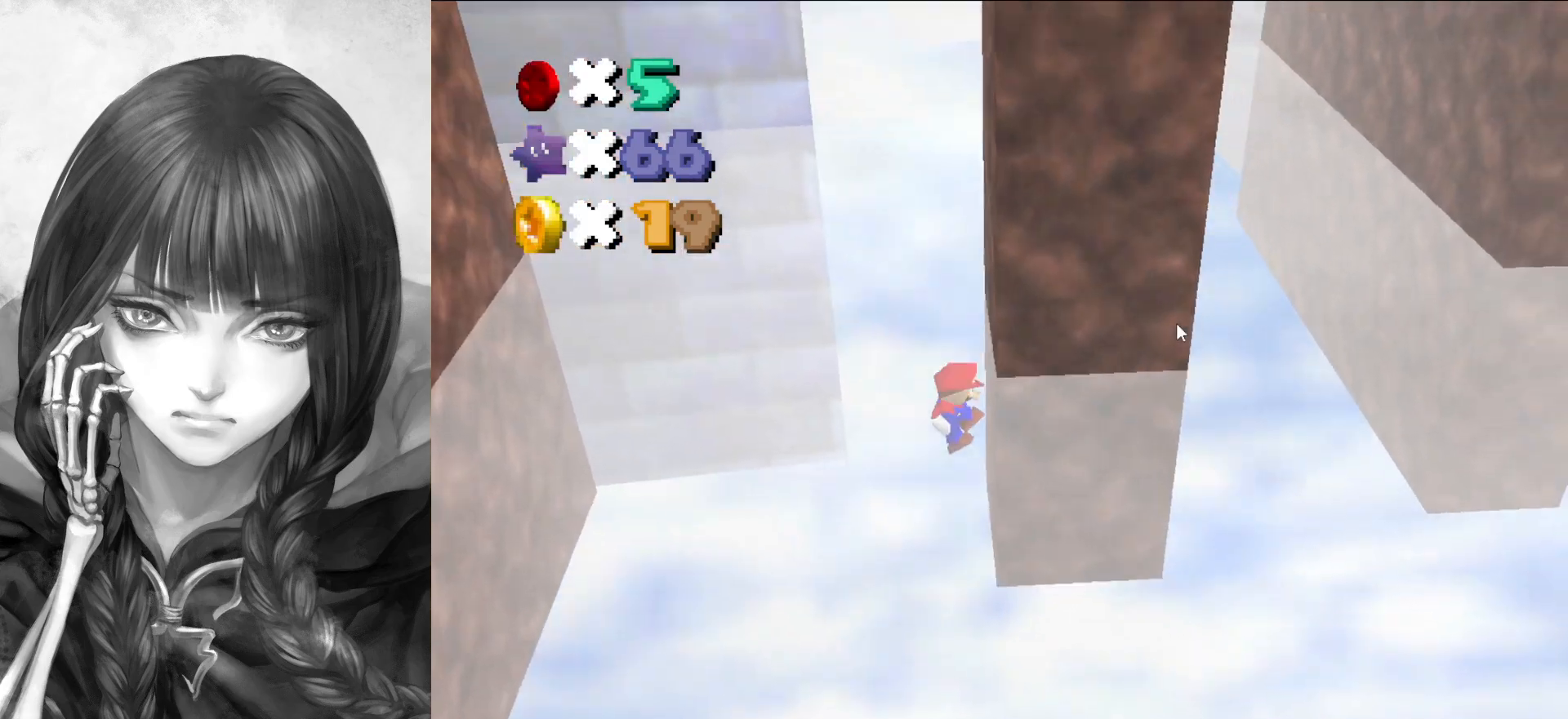
{"buttons": ["A"], "left_stick": "left", "events": [[83, "A", "down"], [117, "left_stick", "left"]]}
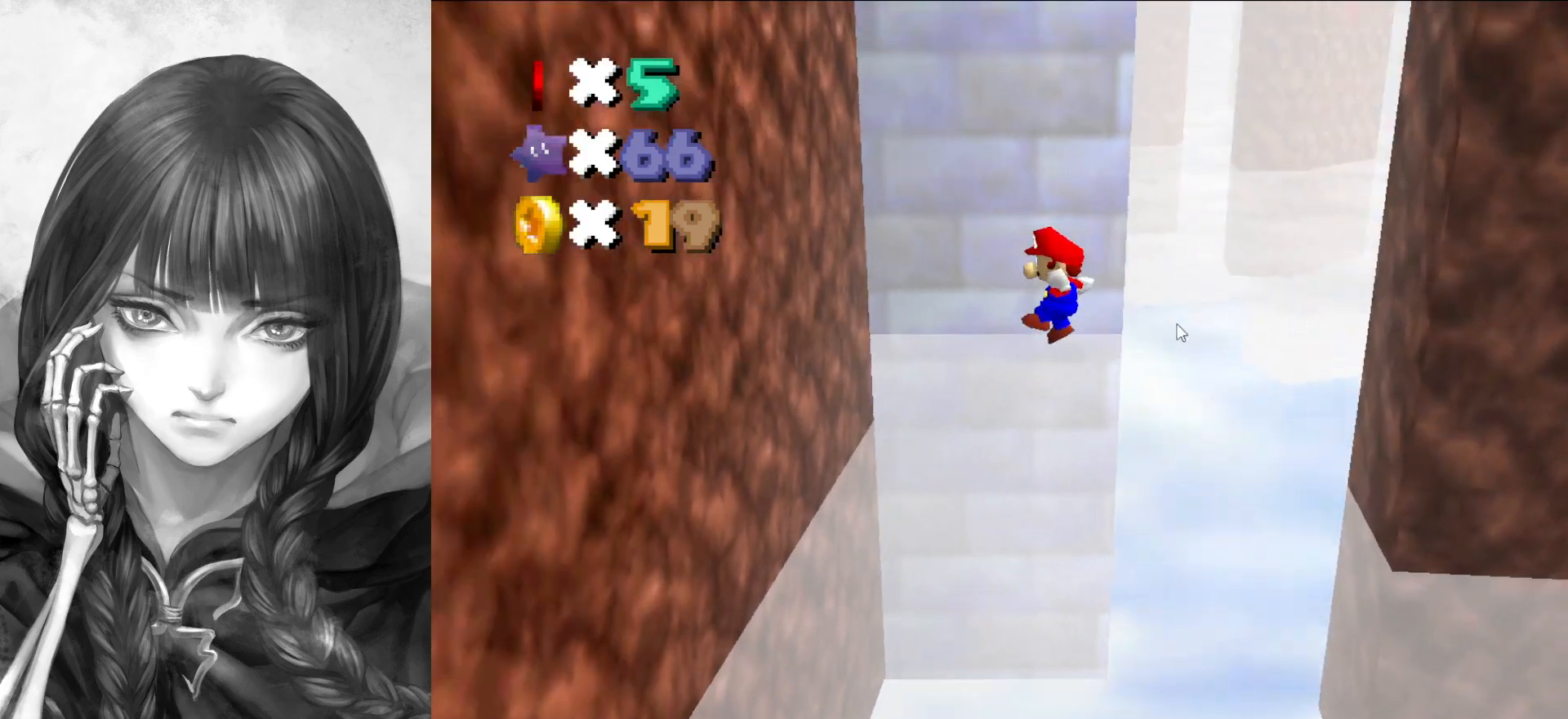
{"buttons": ["A"], "left_stick": "right", "events": [[250, "A", "up"], [417, "A", "down"], [450, "left_stick", "right"]]}
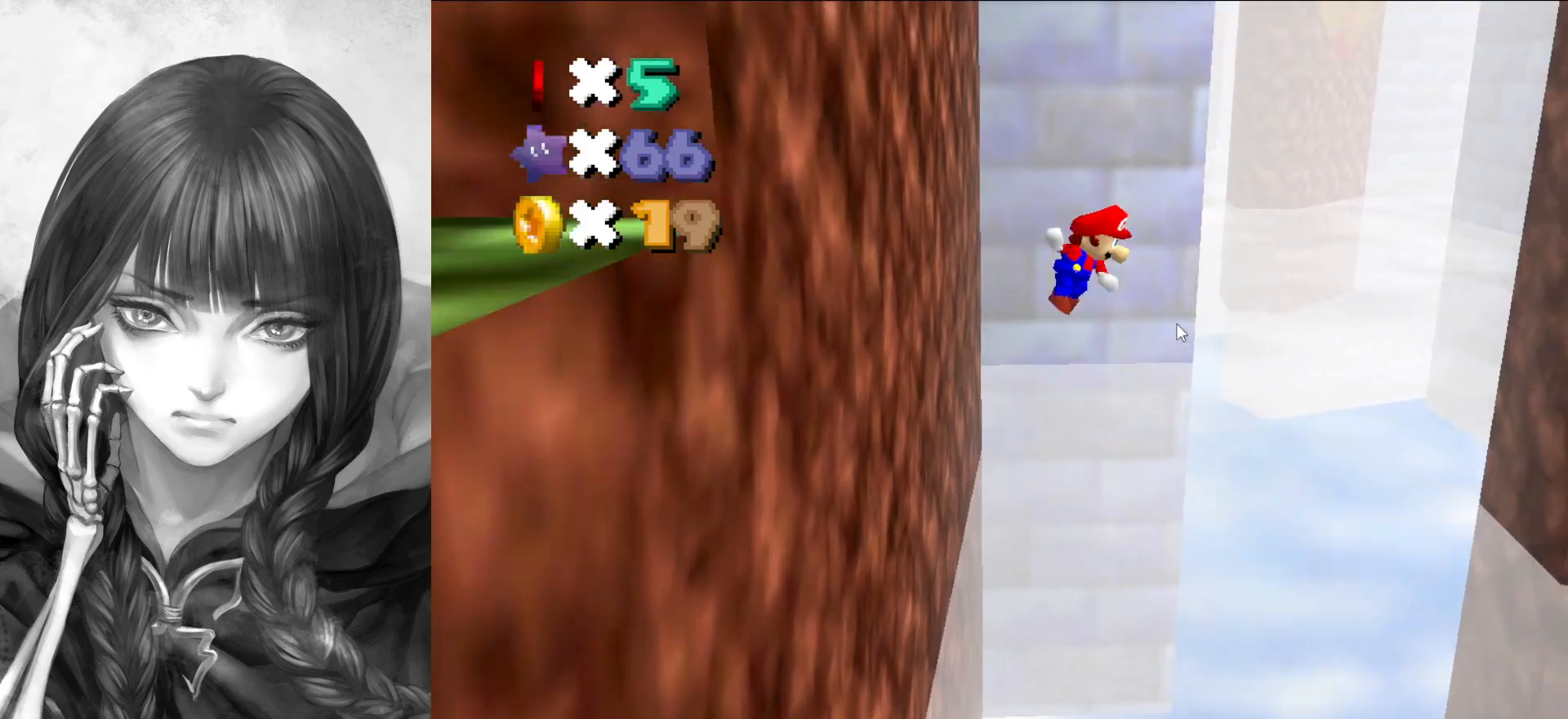
{"buttons": ["A"], "left_stick": "right", "events": []}
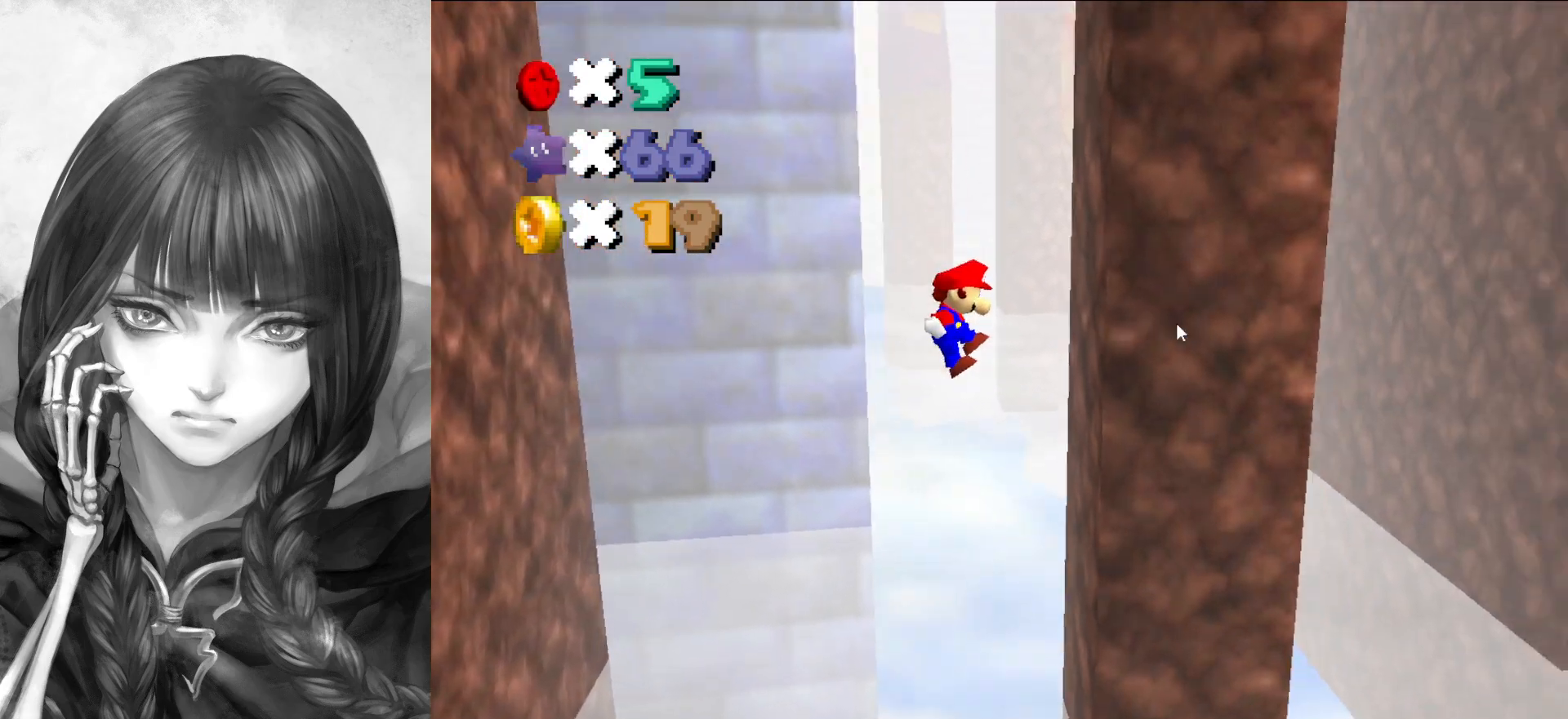
{"buttons": ["A"], "left_stick": "left", "events": [[83, "A", "up"], [217, "A", "down"], [250, "left_stick", "left"]]}
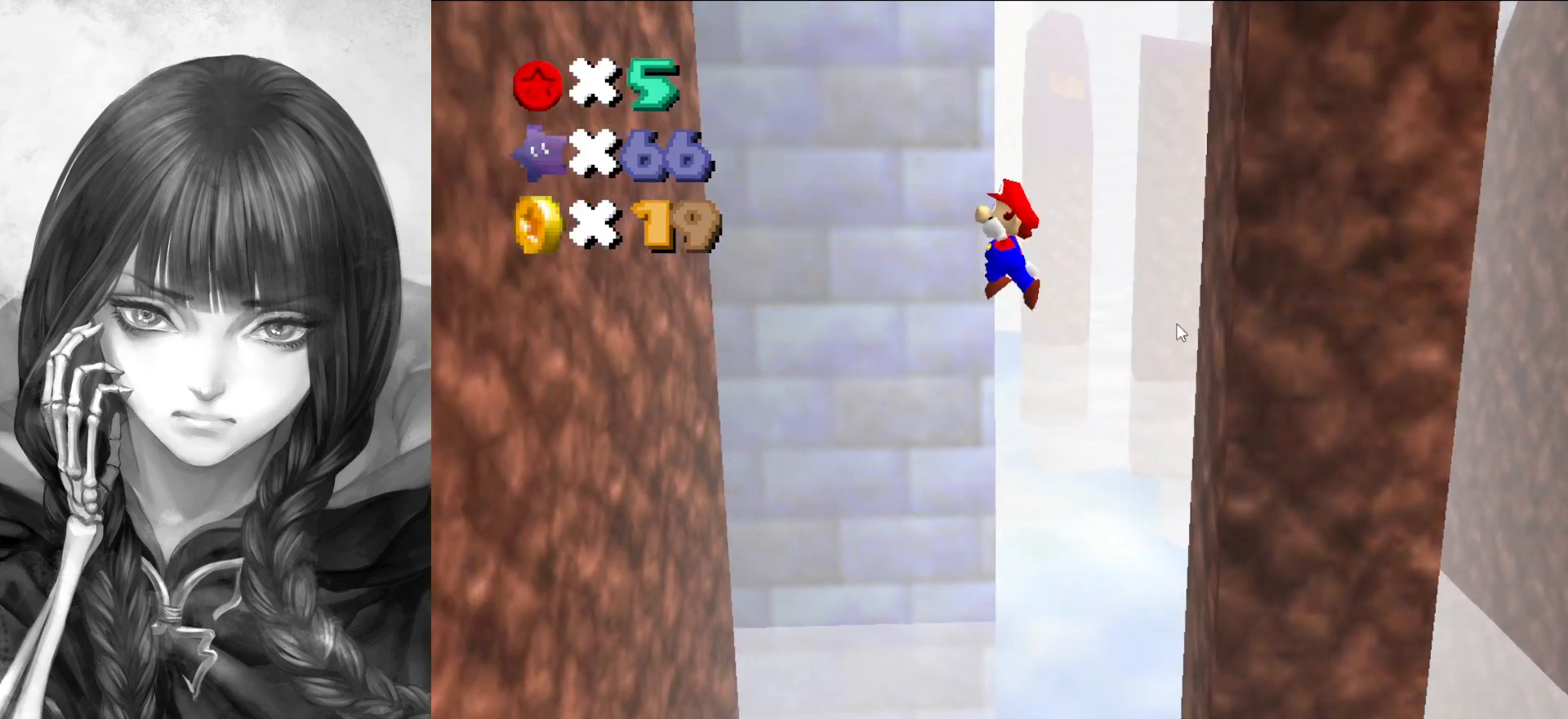
{"buttons": [], "left_stick": "left", "events": [[417, "A", "up"]]}
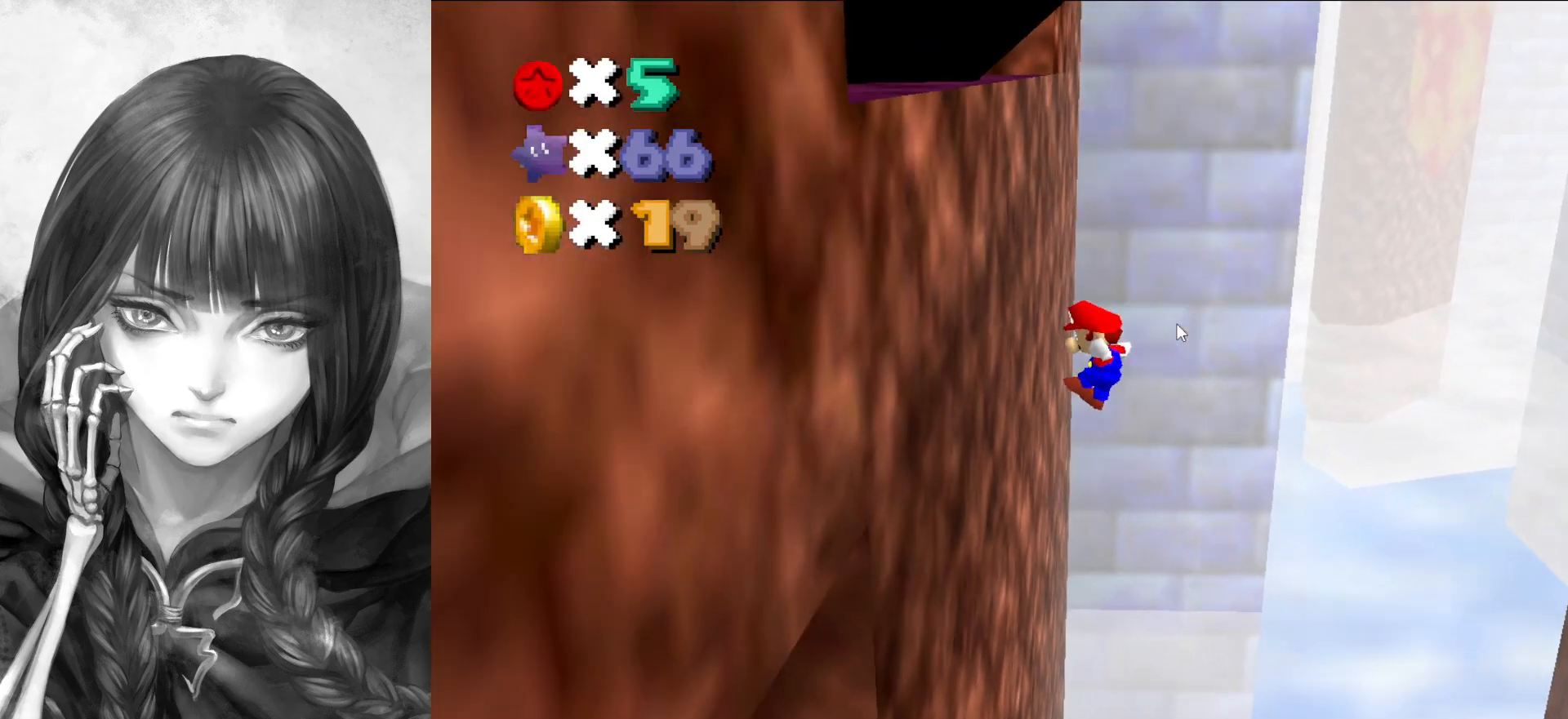
{"buttons": ["A"], "left_stick": "right", "events": [[83, "A", "down"], [83, "left_stick", "right"]]}
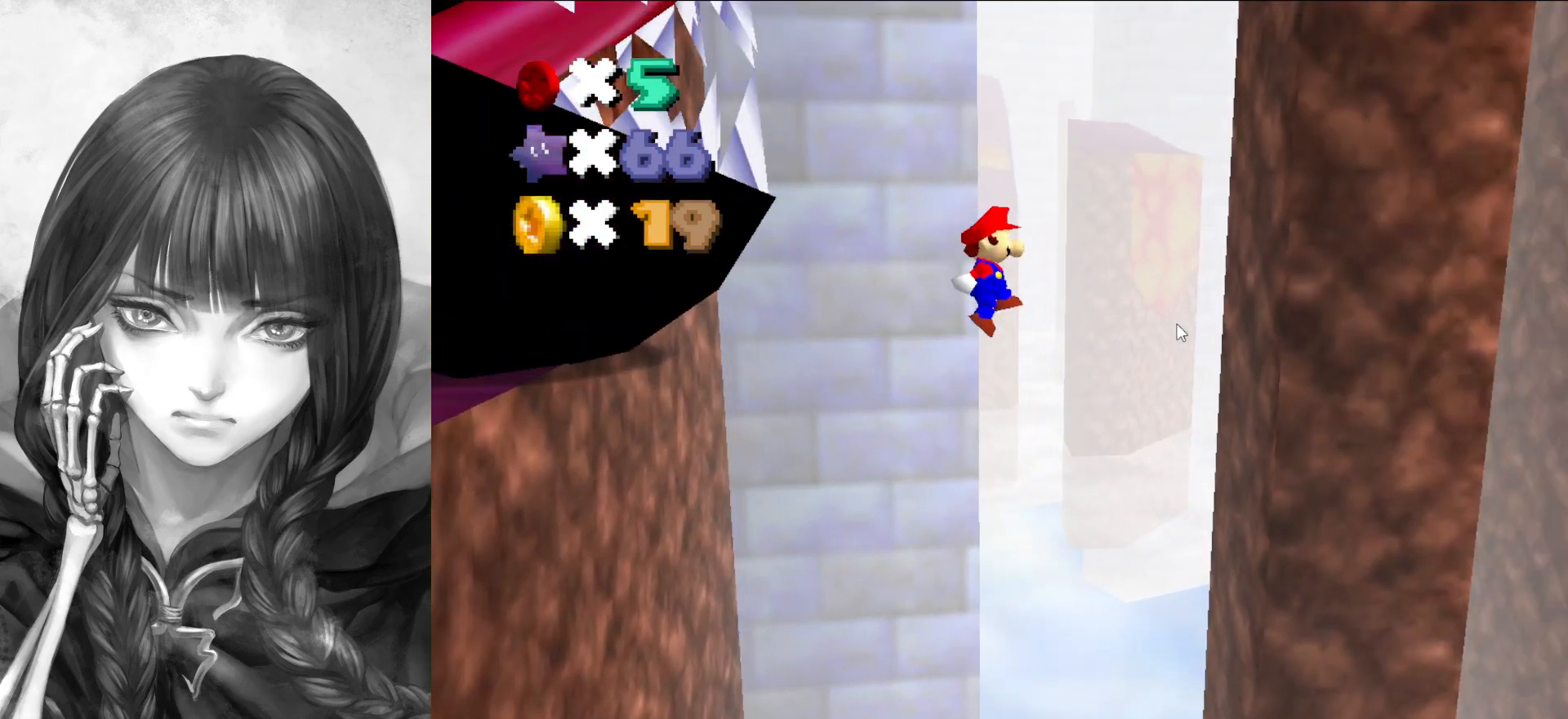
{"buttons": ["A"], "left_stick": "left", "events": [[250, "A", "up"], [383, "A", "down"], [417, "left_stick", "left"]]}
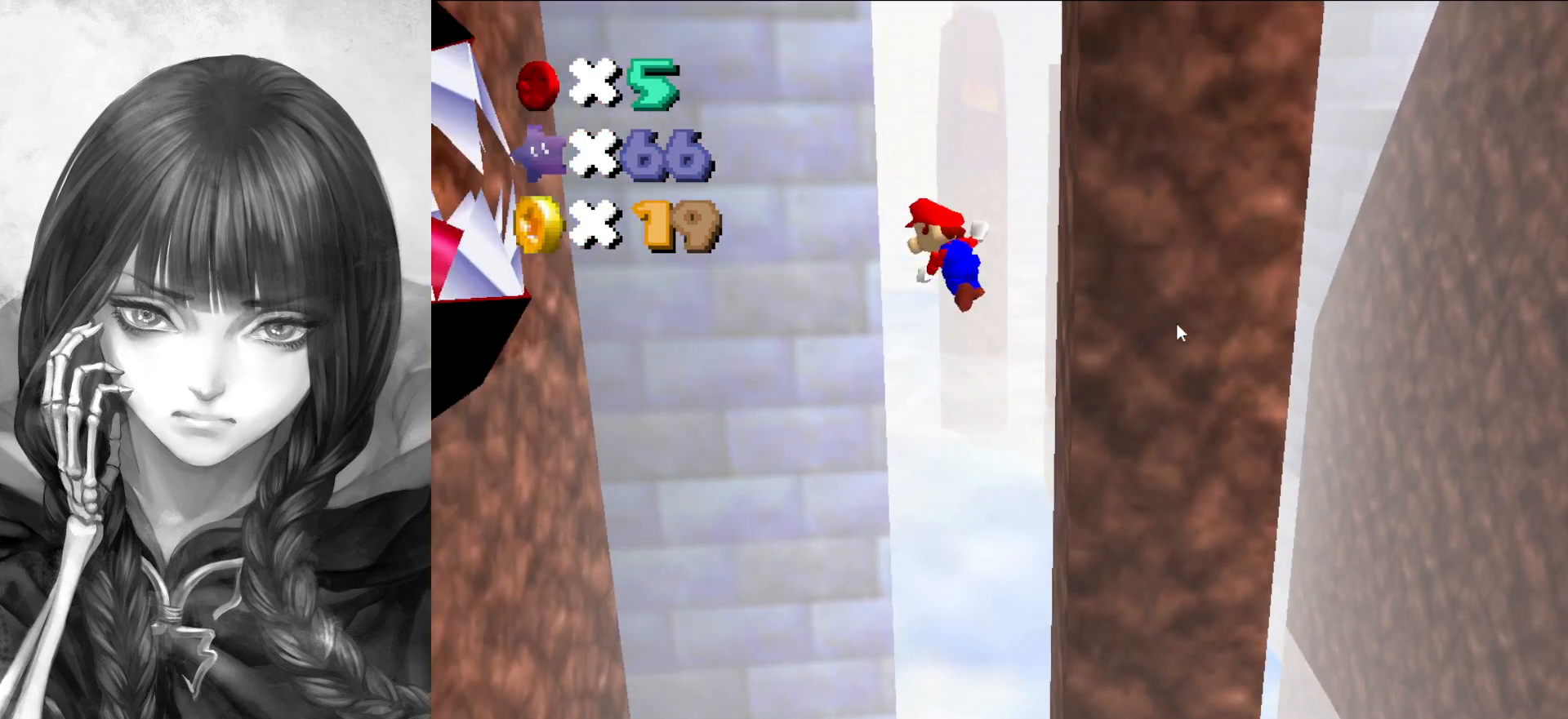
{"buttons": ["A"], "left_stick": "left", "events": []}
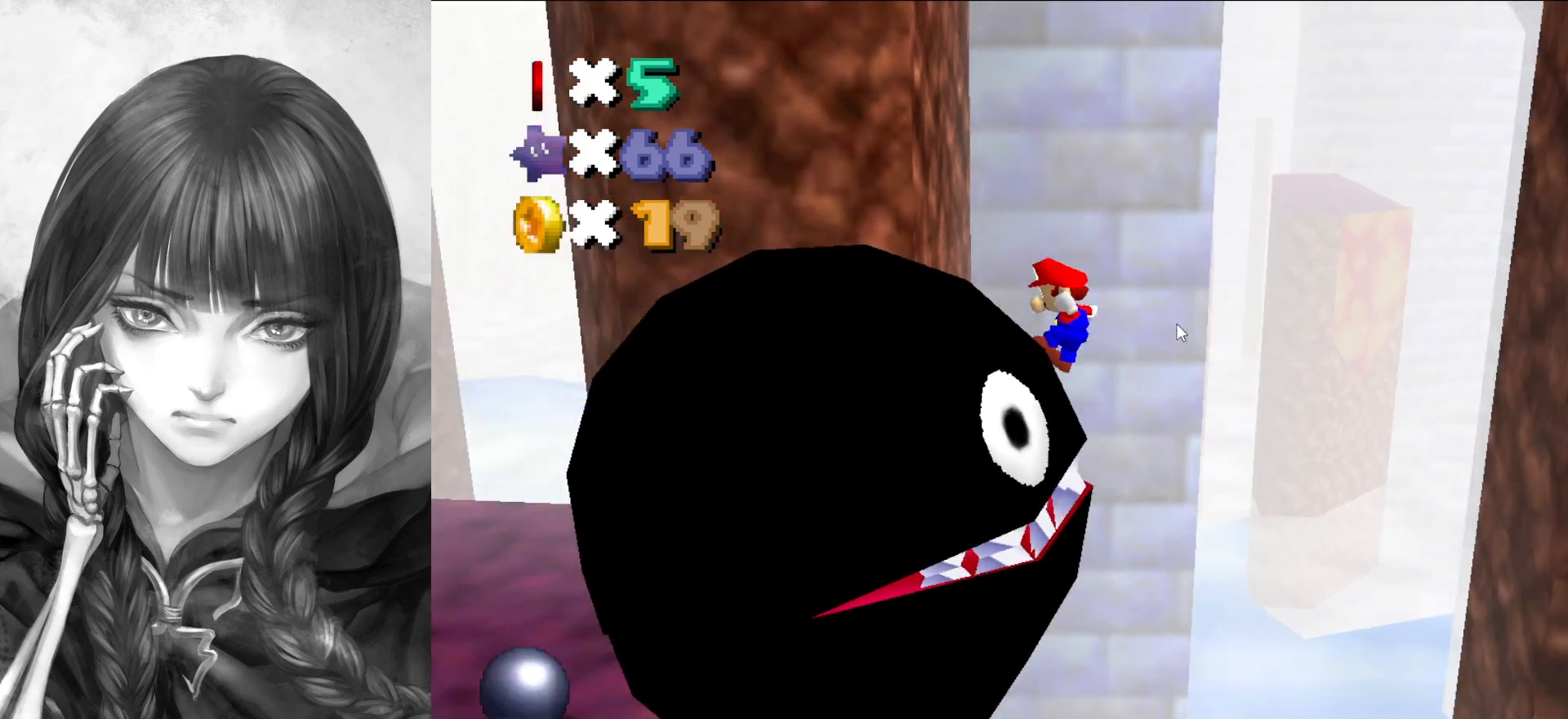
{"buttons": ["A"], "left_stick": "right", "events": [[83, "A", "up"], [250, "A", "down"], [250, "left_stick", "right"]]}
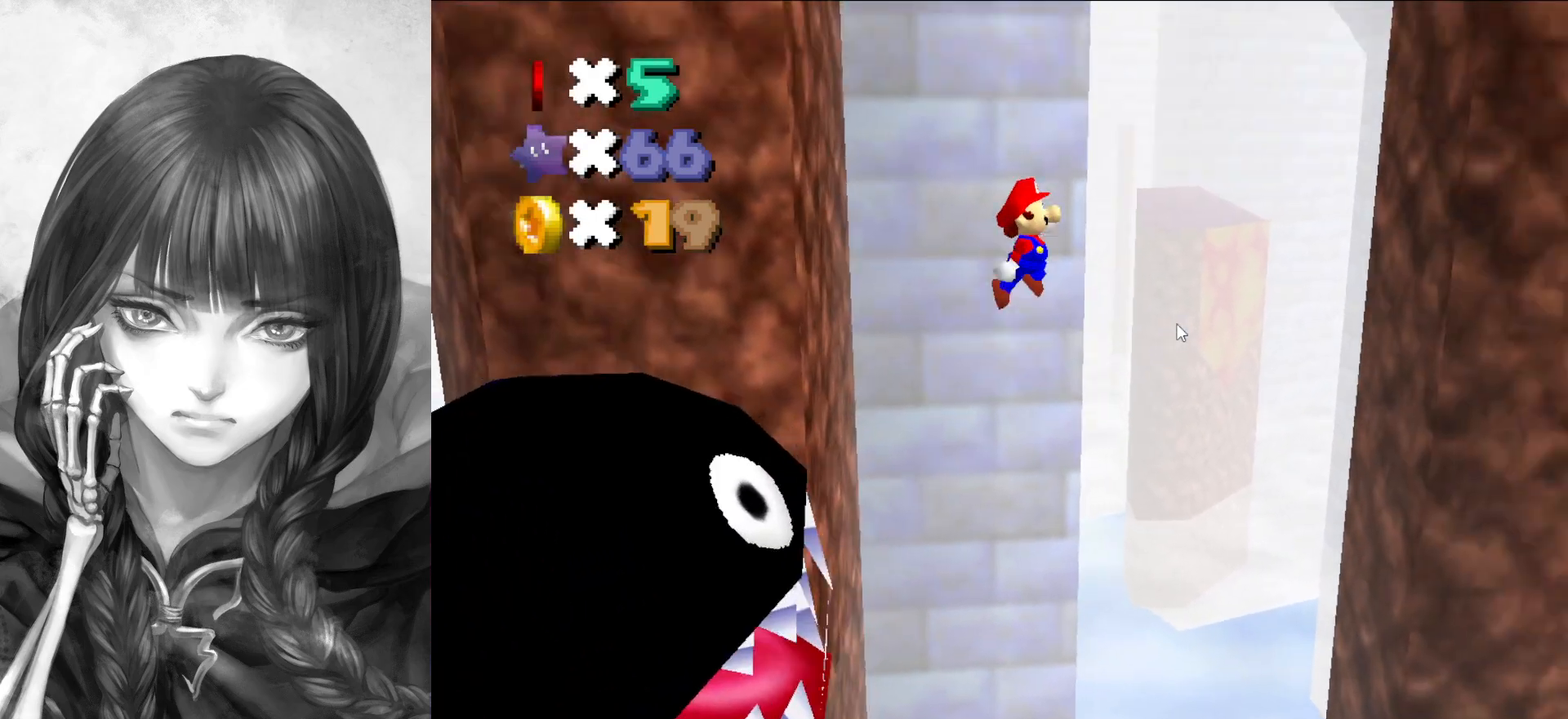
{"buttons": [], "left_stick": "right", "events": [[417, "A", "up"]]}
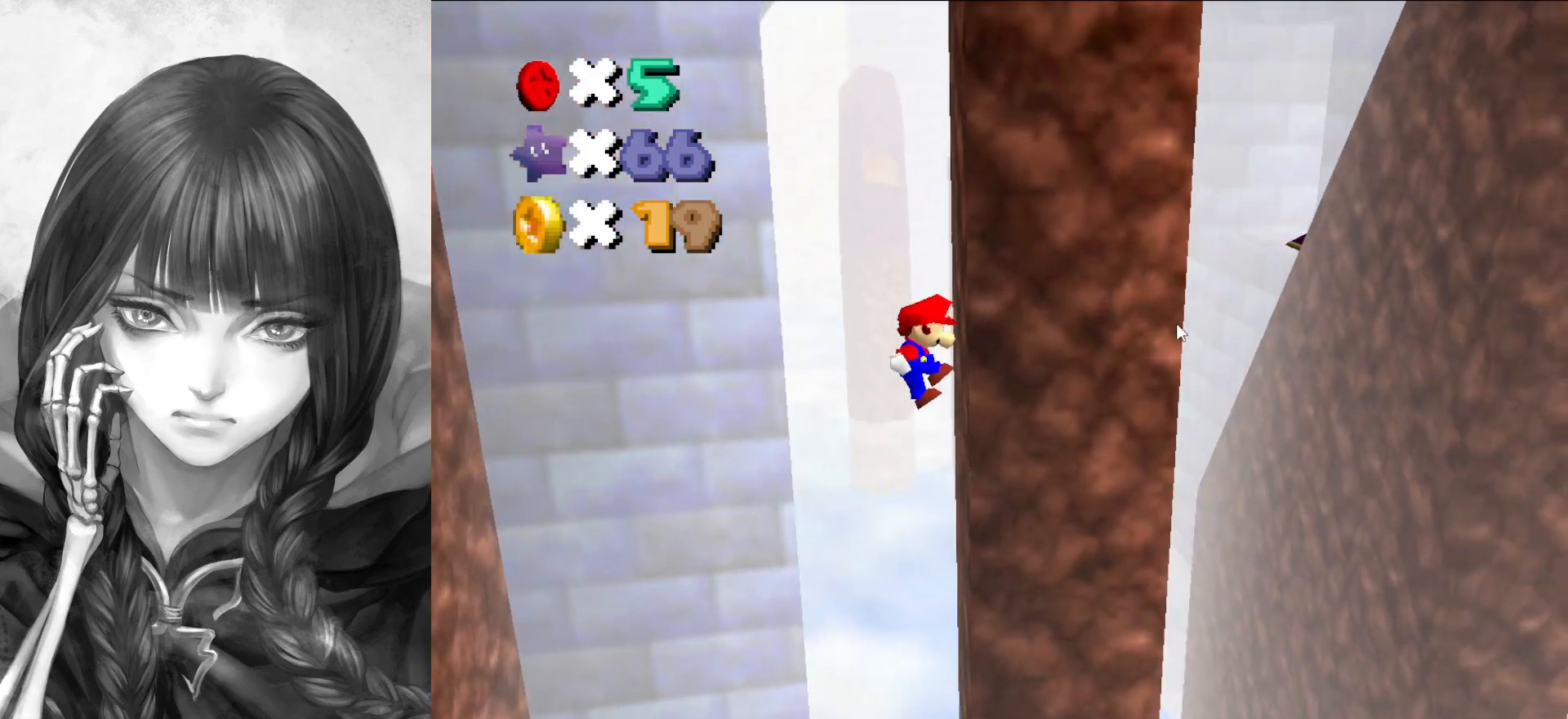
{"buttons": ["A"], "left_stick": "left", "events": [[50, "A", "down"], [117, "left_stick", "left"]]}
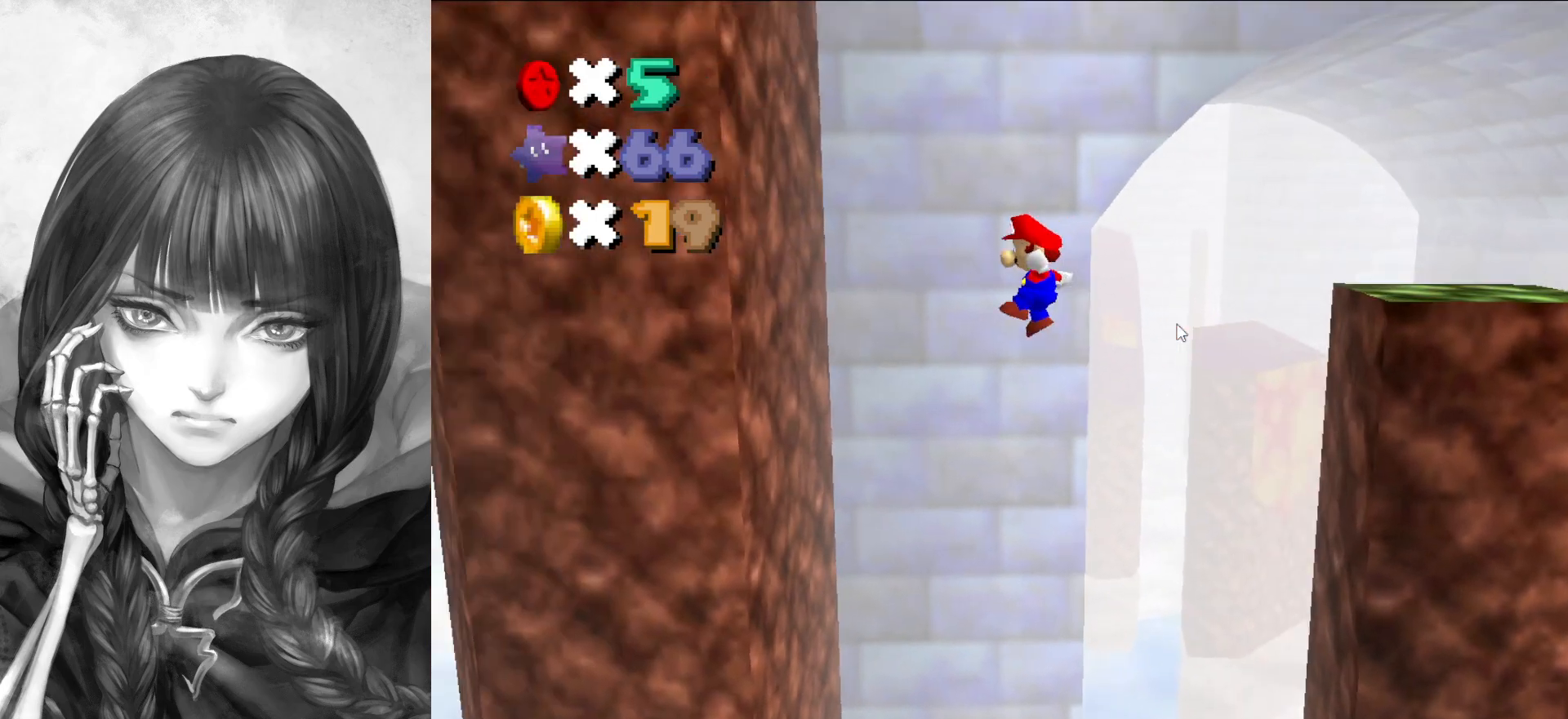
{"buttons": ["A"], "left_stick": "right", "events": [[217, "A", "up"], [383, "A", "down"], [417, "left_stick", "right"]]}
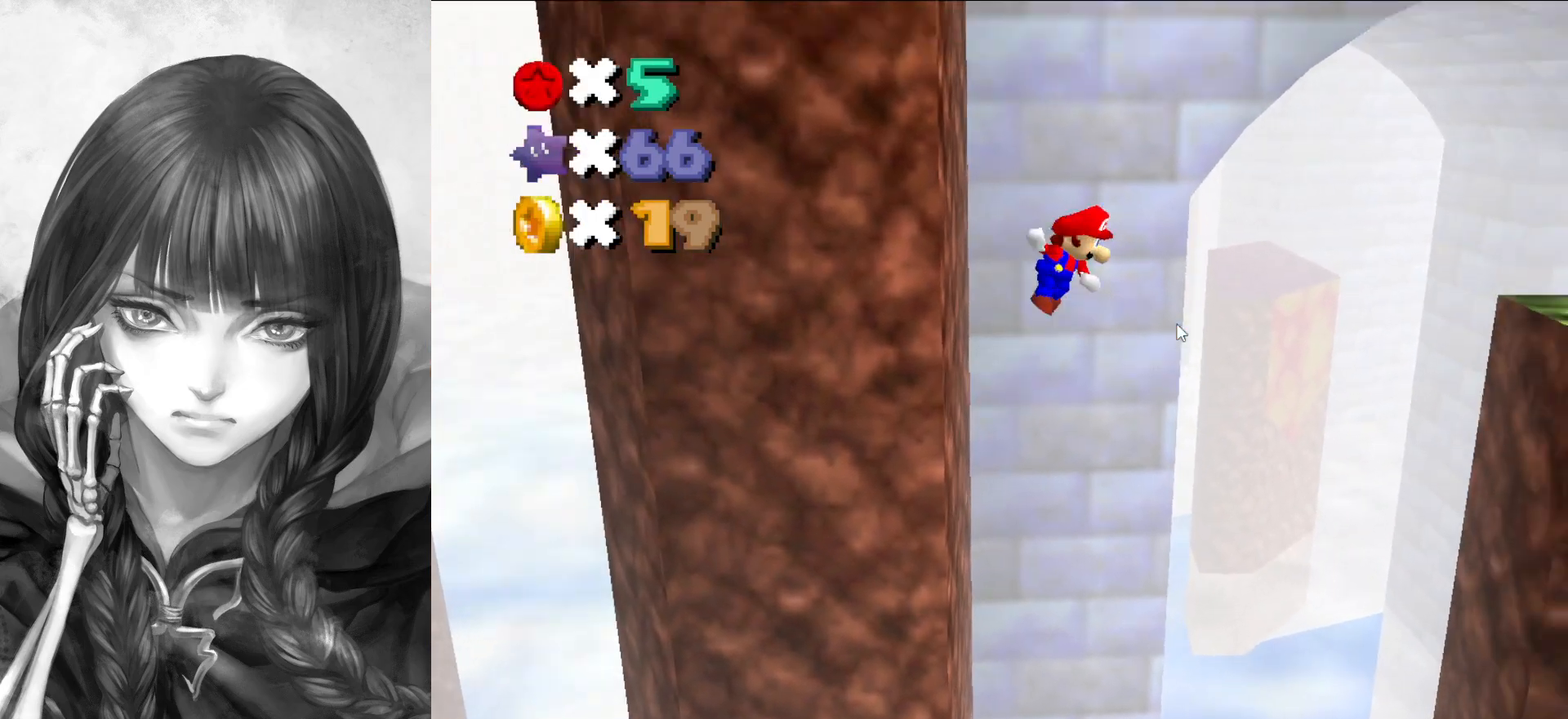
{"buttons": ["A"], "left_stick": "center", "events": [[317, "left_stick", "center"]]}
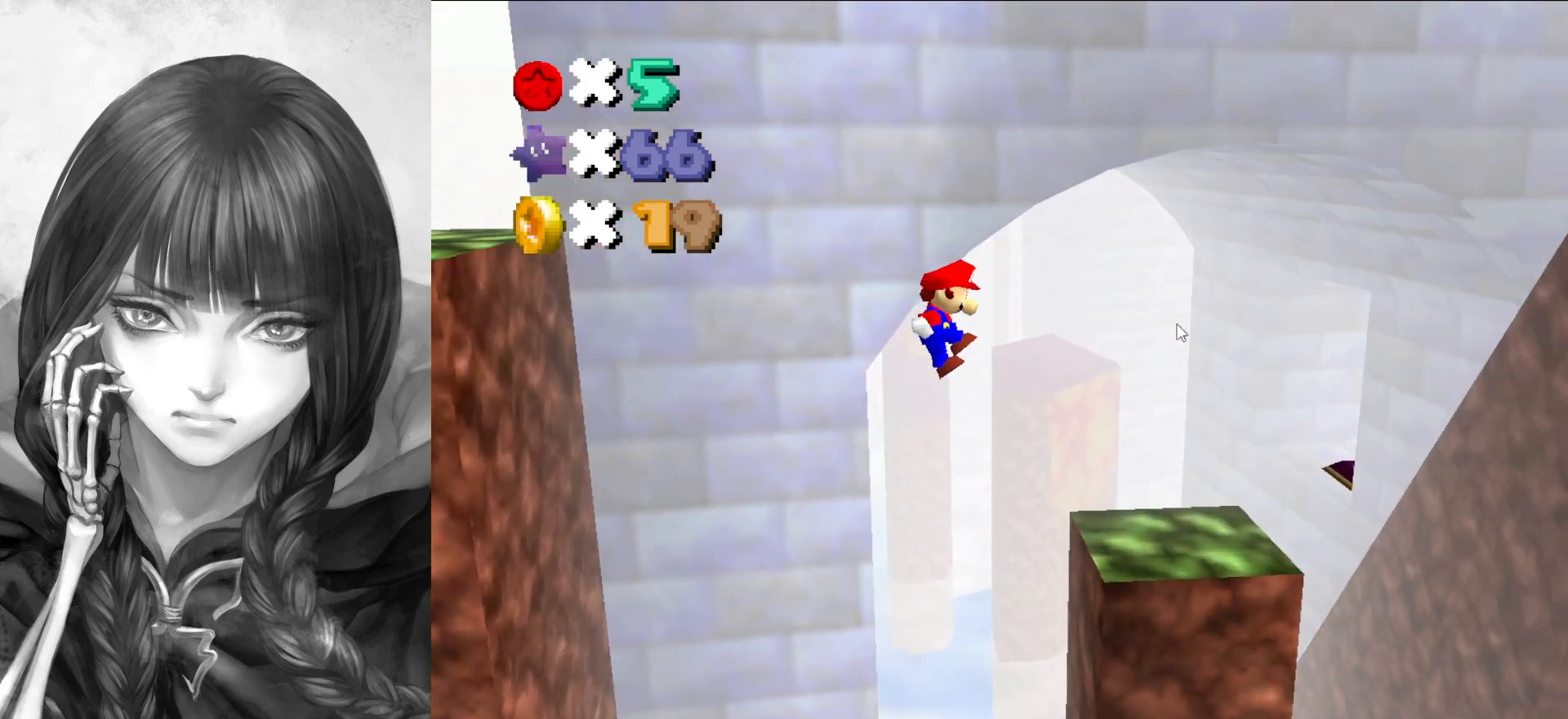
{"buttons": ["C_DOWN"], "left_stick": "center", "events": [[117, "A", "up"], [150, "left_stick", "down"], [200, "C_DOWN", "down"], [200, "C_LEFT", "down"], [250, "C_DOWN", "up"], [250, "left_stick", "center"], [283, "C_LEFT", "up"], [350, "R1", "down"], [417, "C_DOWN", "down"], [450, "R1", "up"]]}
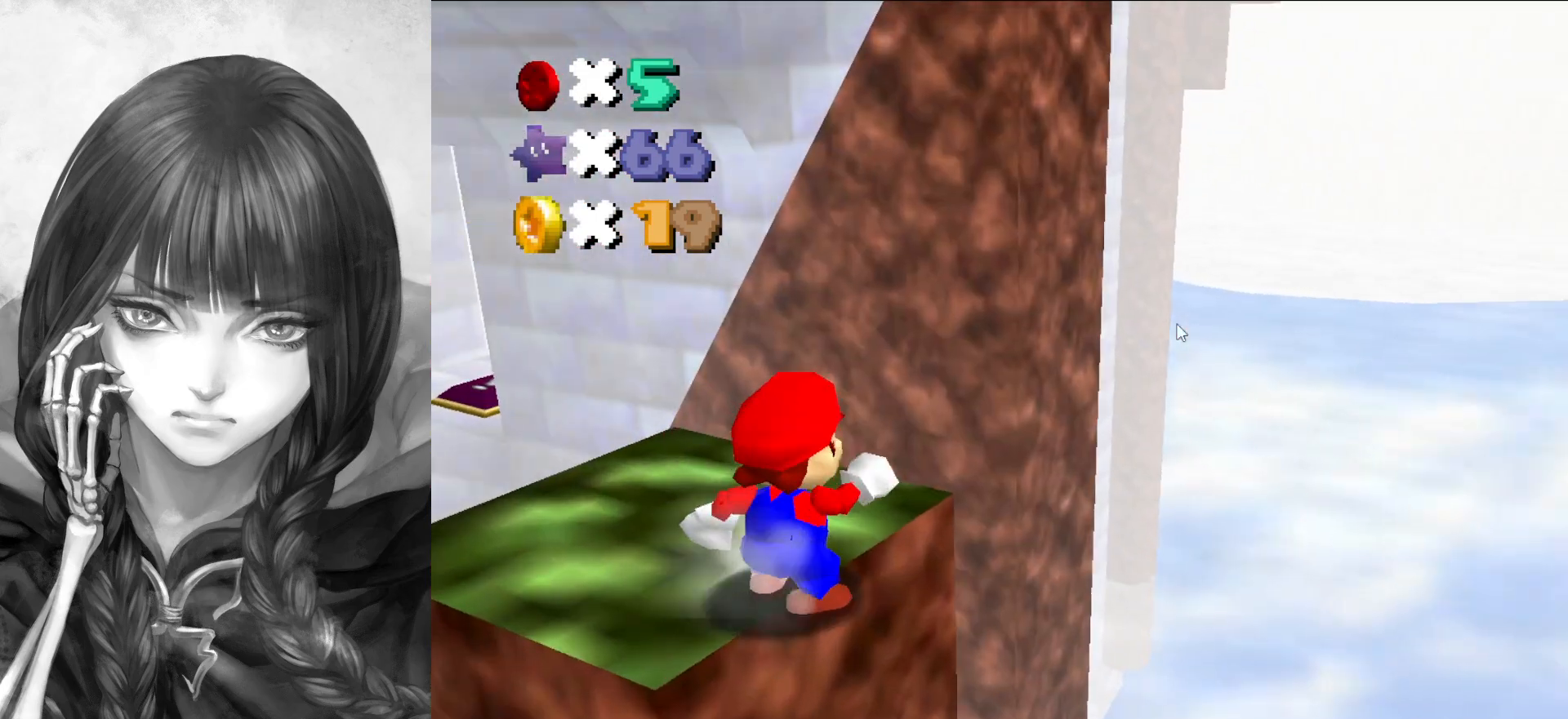
{"buttons": [], "left_stick": "center", "events": [[50, "C_DOWN", "up"]]}
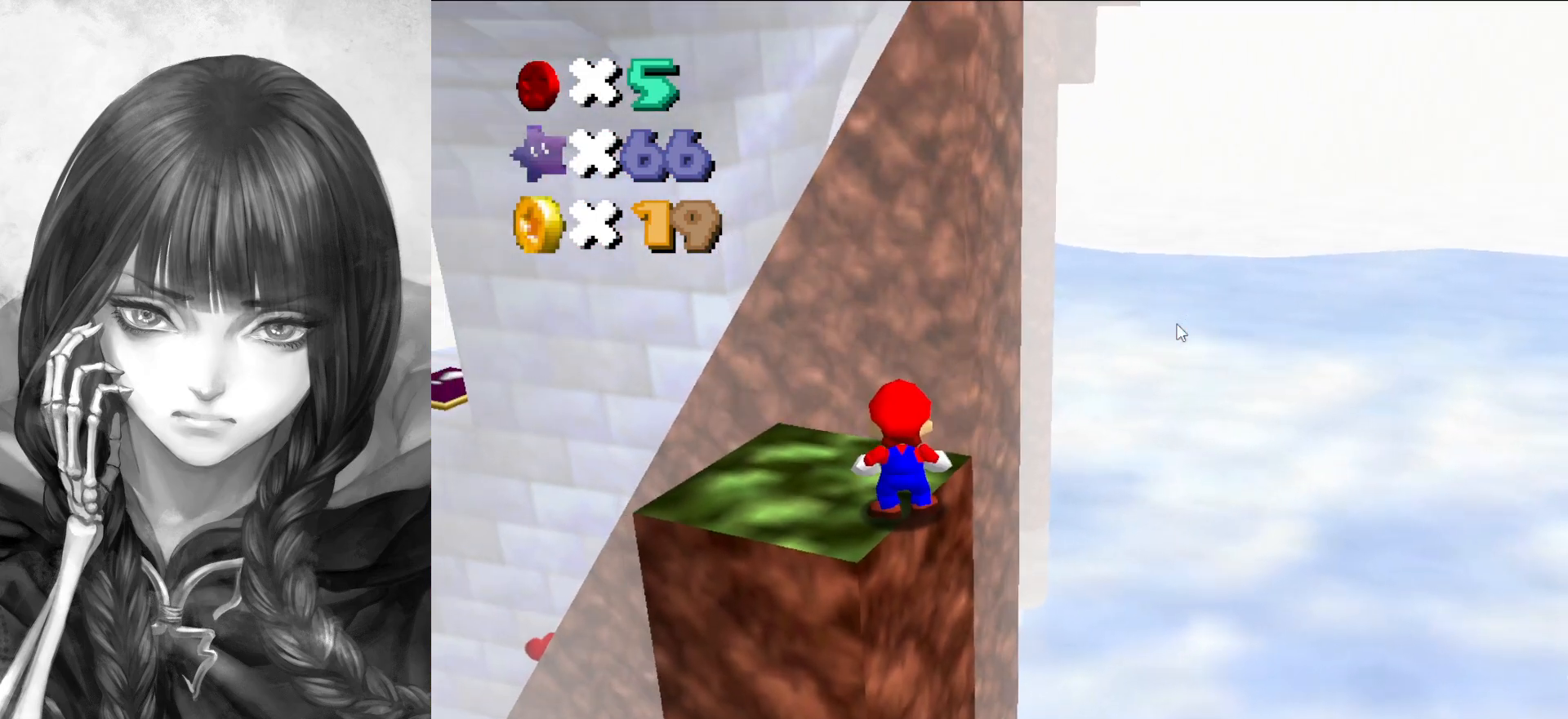
{"buttons": [], "left_stick": "center", "events": [[350, "left_stick", "up"], [417, "left_stick", "center"]]}
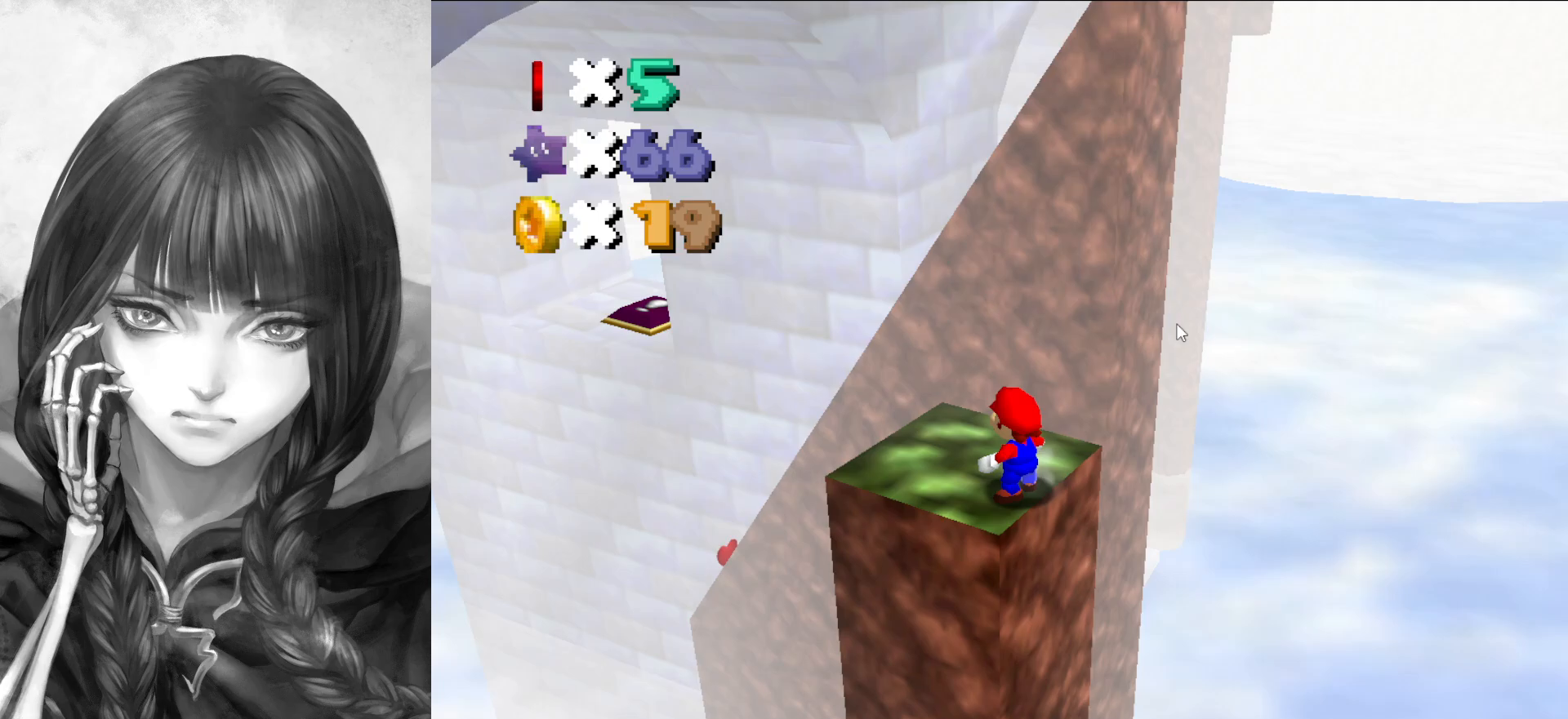
{"buttons": [], "left_stick": "center", "events": [[17, "A", "down"], [83, "R1", "down"], [150, "A", "up"], [183, "R1", "up"], [317, "left_stick", "left"], [483, "left_stick", "center"]]}
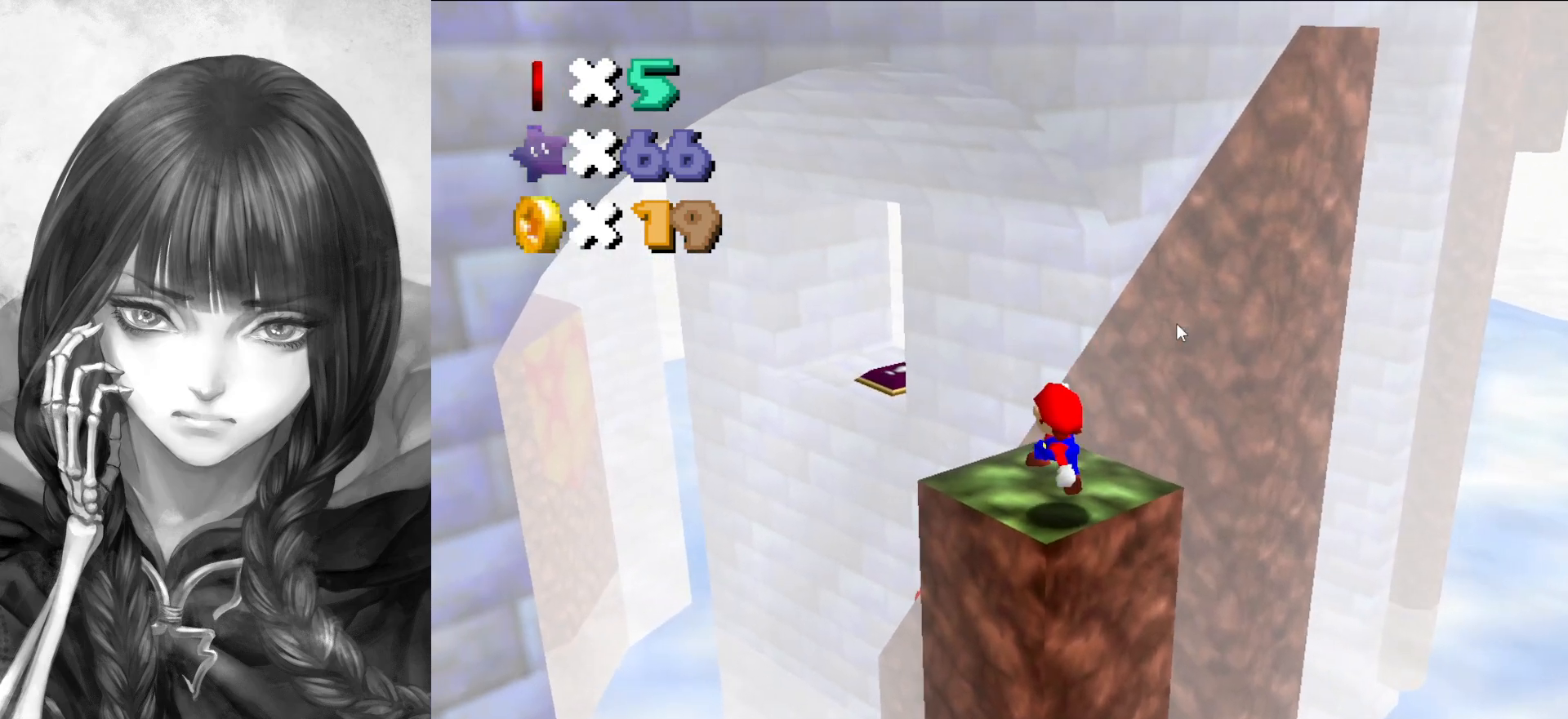
{"buttons": [], "left_stick": "center", "events": [[17, "C_LEFT", "down"], [83, "C_LEFT", "up"], [183, "R1", "down"], [250, "C_DOWN", "down"], [250, "R1", "up"], [317, "C_DOWN", "up"]]}
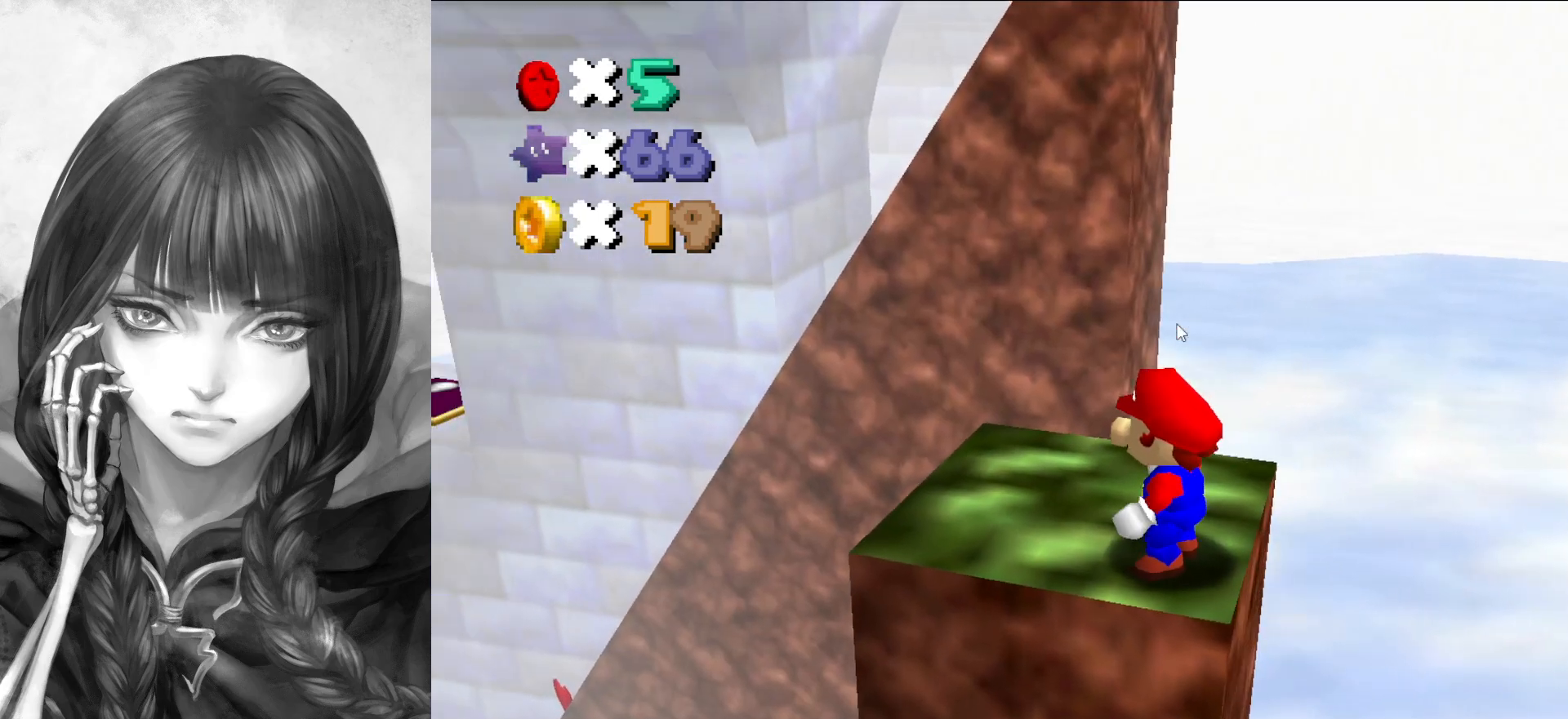
{"buttons": [], "left_stick": "center", "events": []}
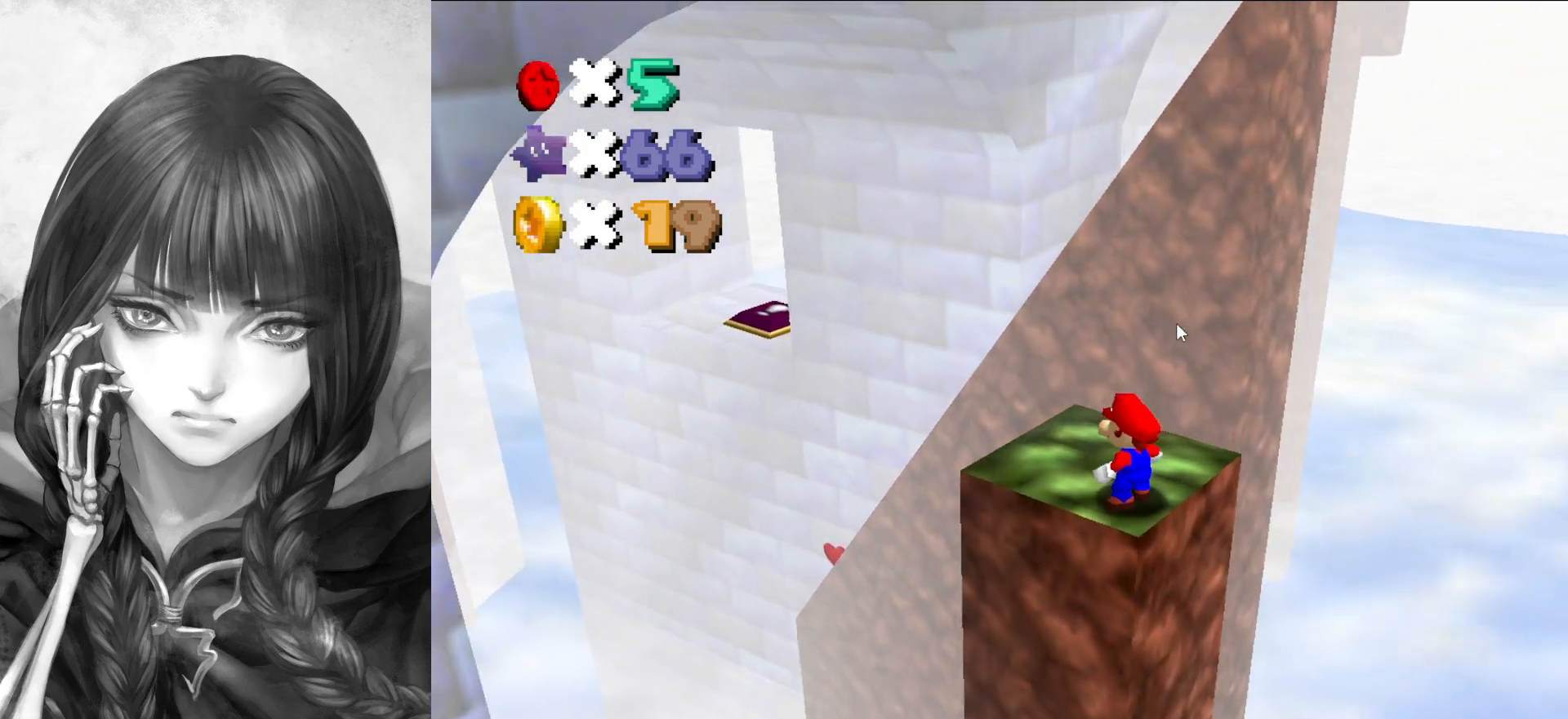
{"buttons": ["A"], "left_stick": "center", "events": [[250, "R1", "down"], [350, "R1", "up"], [483, "A", "down"]]}